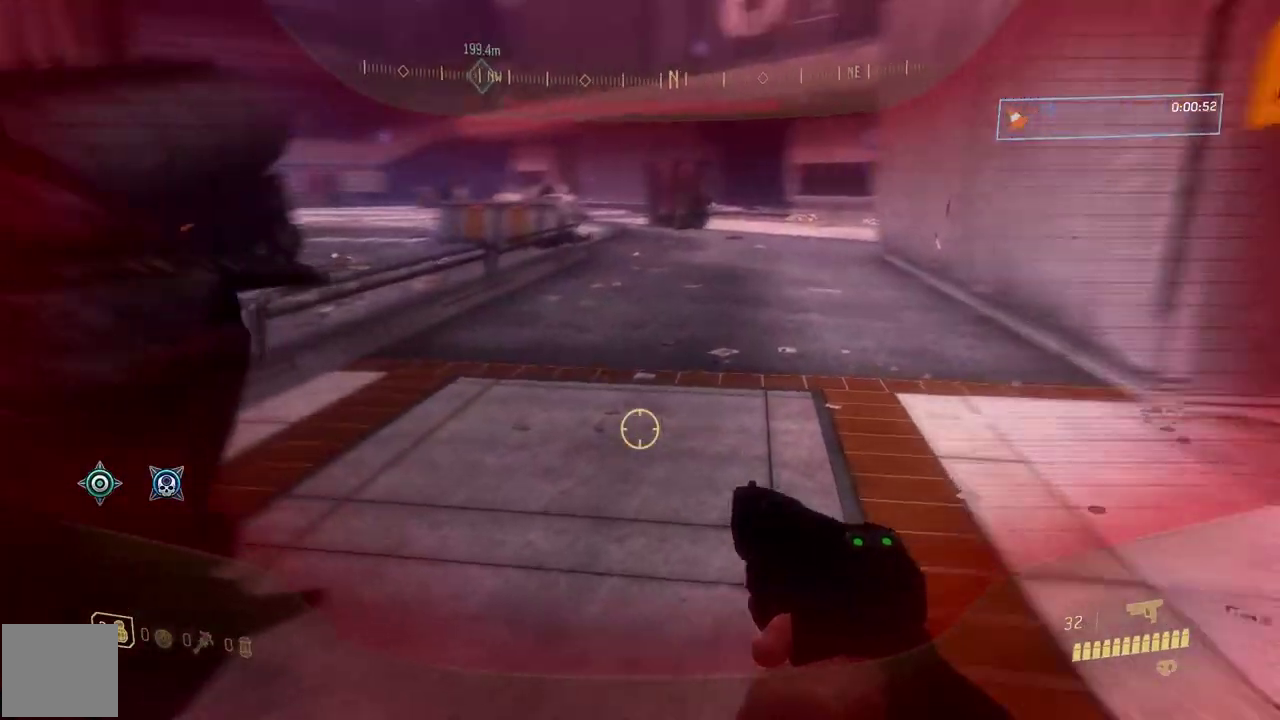
Gameplay with a controller (Xbox layout); each line is a JSON object with the inputs held at the frame after it. "events" lists button and stick changes between this image and that frame as [ms after this image, input, new state], when the widget could be followed in between. Not read: left_stick.
{"buttons": ["B"], "right_stick": "center", "events": [[467, "right_stick", "center"], [484, "B", "down"]]}
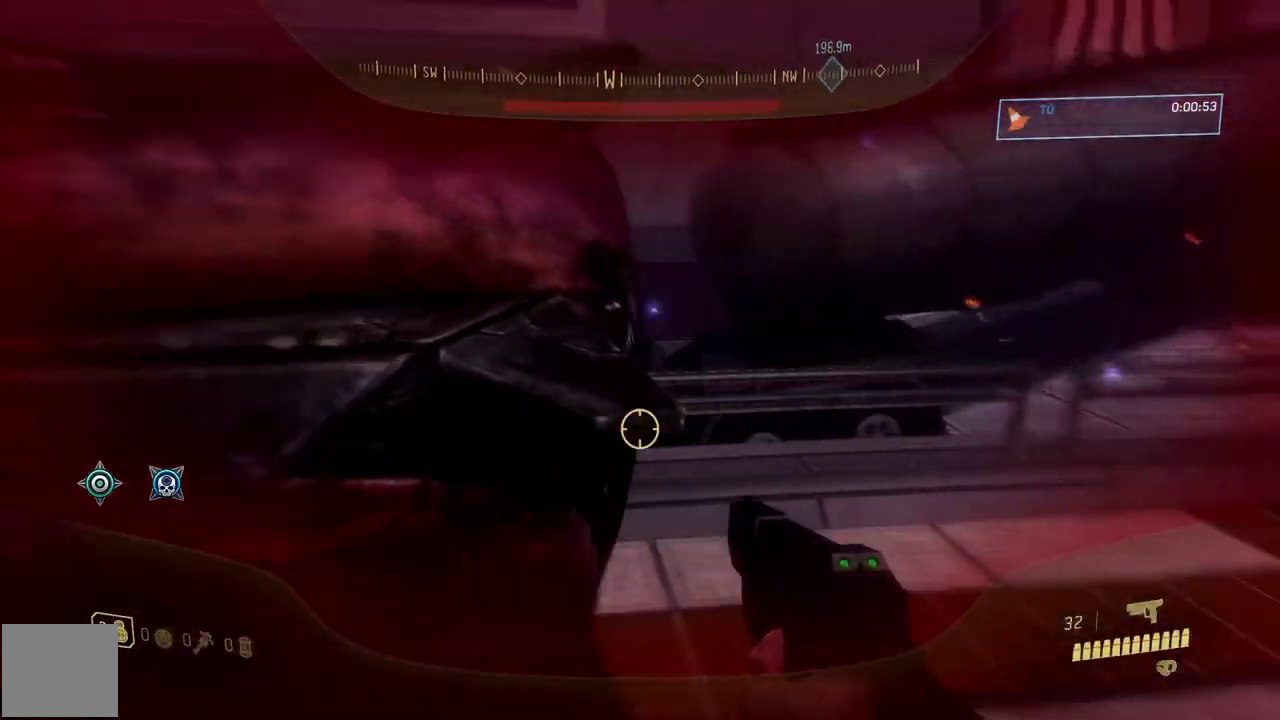
{"buttons": [], "right_stick": "right", "events": [[83, "B", "up"], [250, "right_stick", "right"]]}
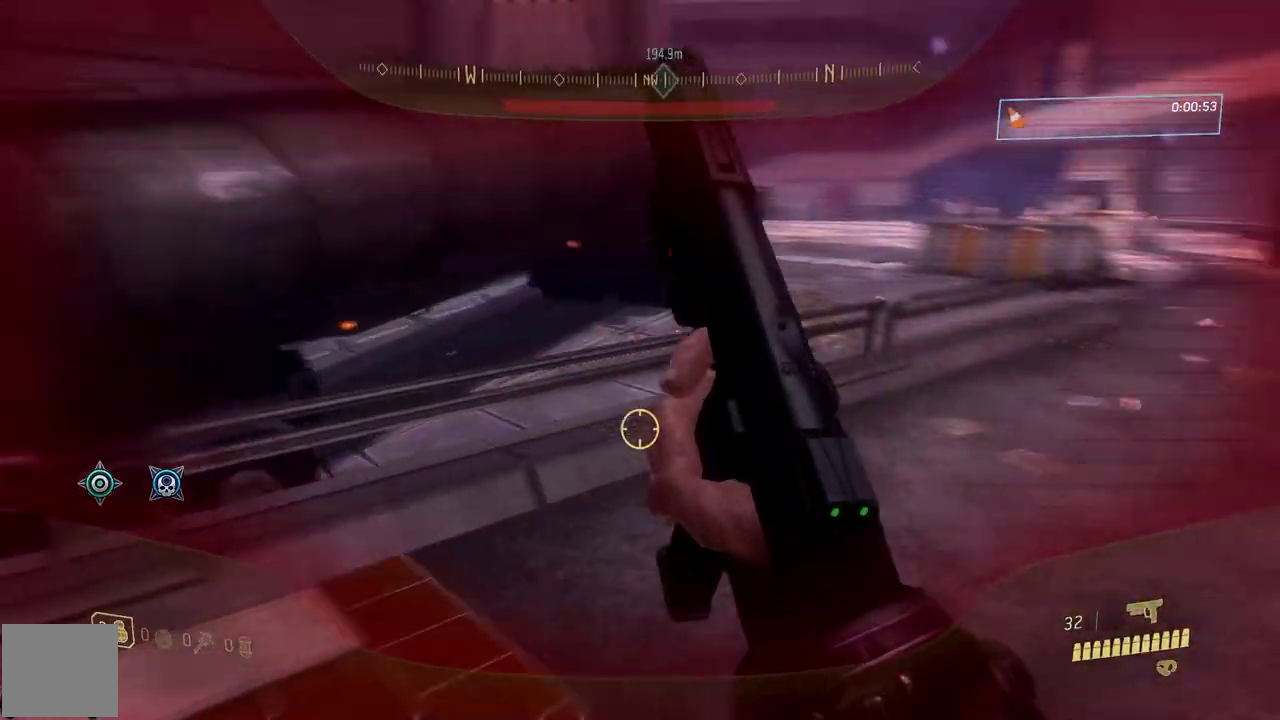
{"buttons": [], "right_stick": "center", "events": [[234, "right_stick", "center"]]}
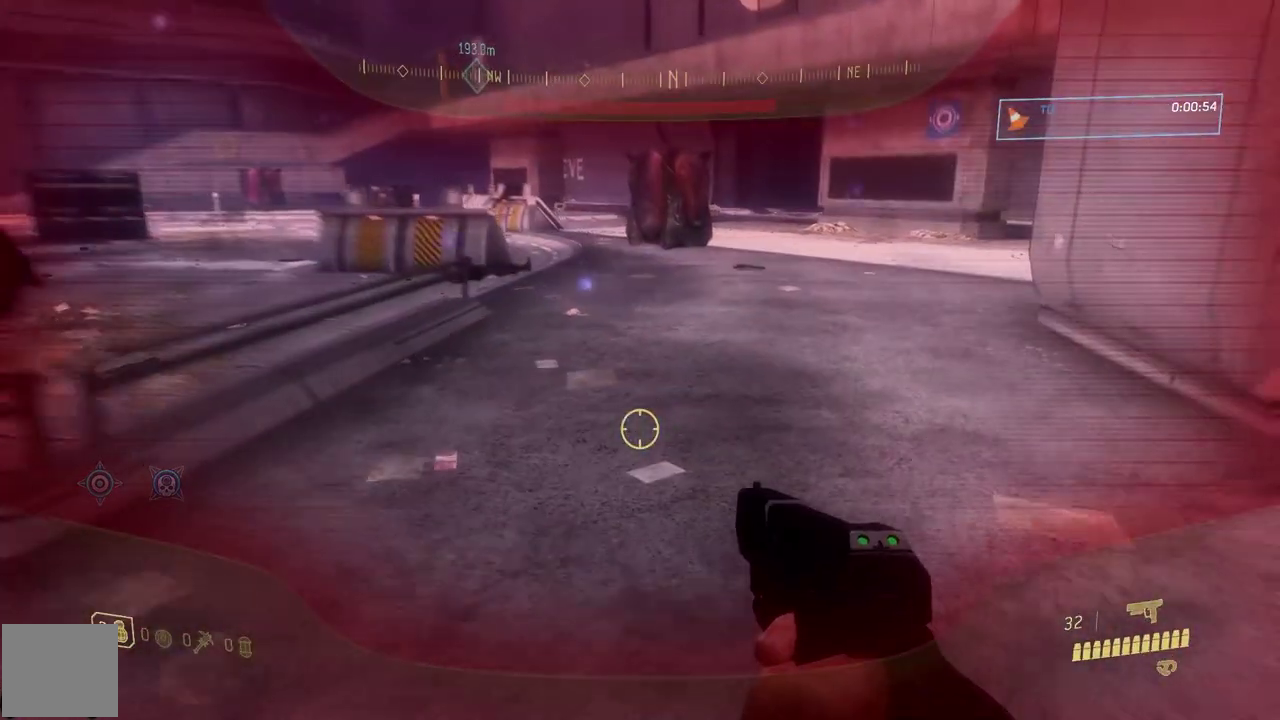
{"buttons": [], "right_stick": "center", "events": []}
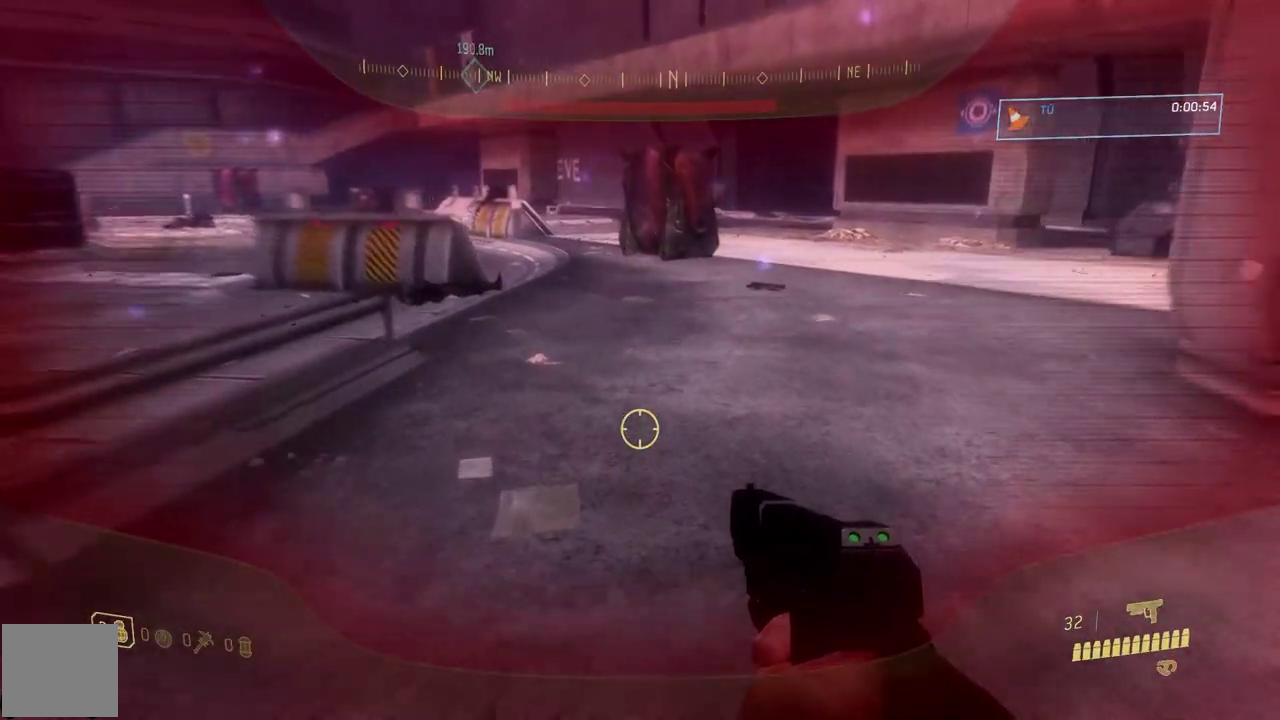
{"buttons": [], "right_stick": "center", "events": [[84, "right_stick", "left"], [284, "right_stick", "center"]]}
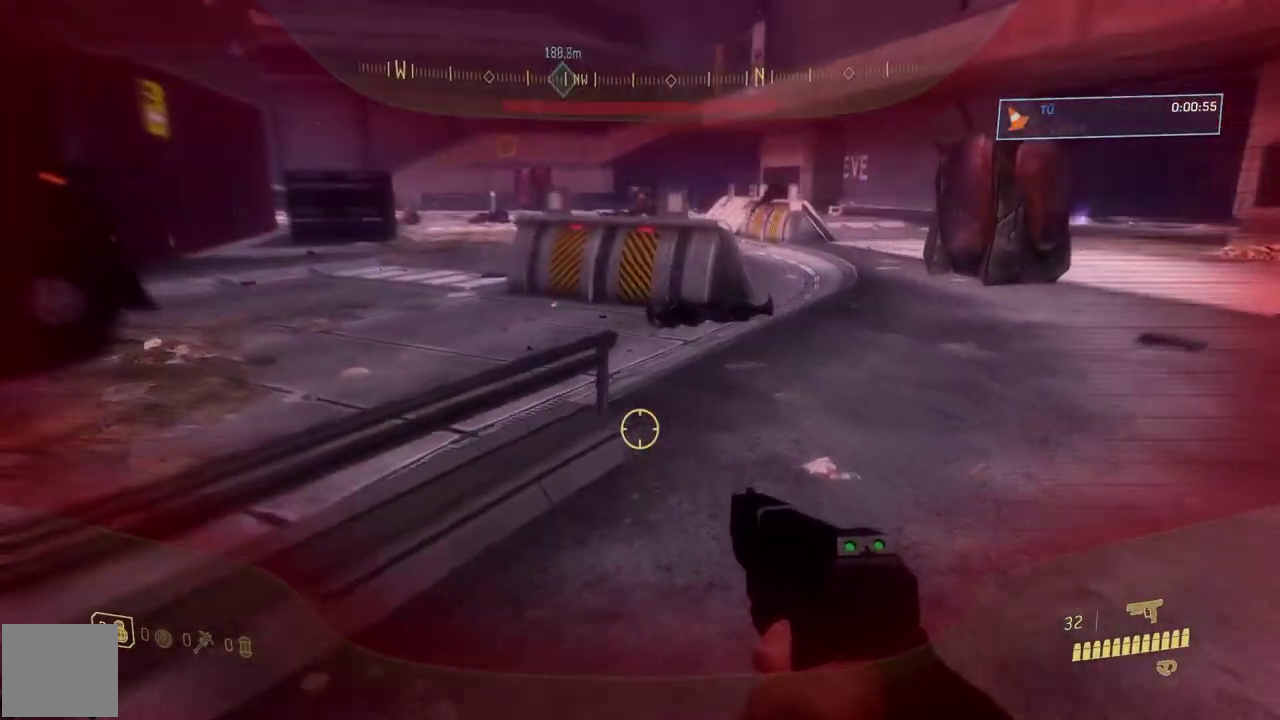
{"buttons": [], "right_stick": "center", "events": []}
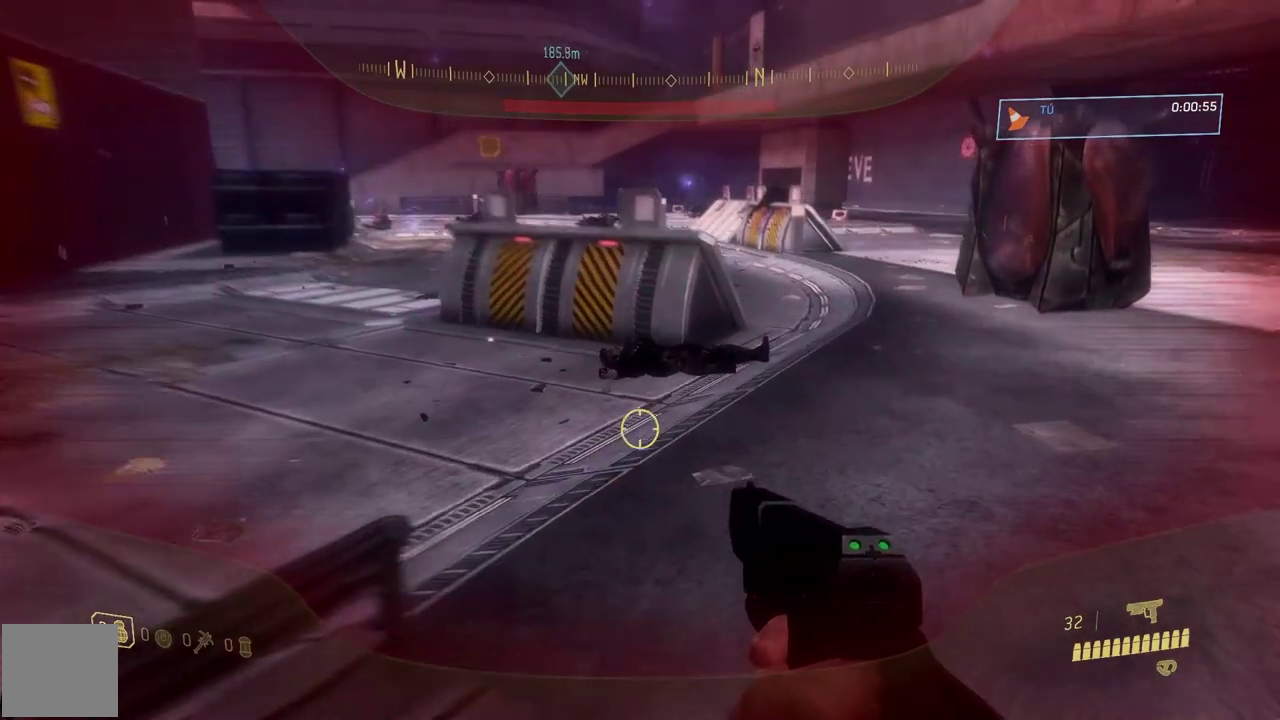
{"buttons": [], "right_stick": "left", "events": [[451, "right_stick", "left"]]}
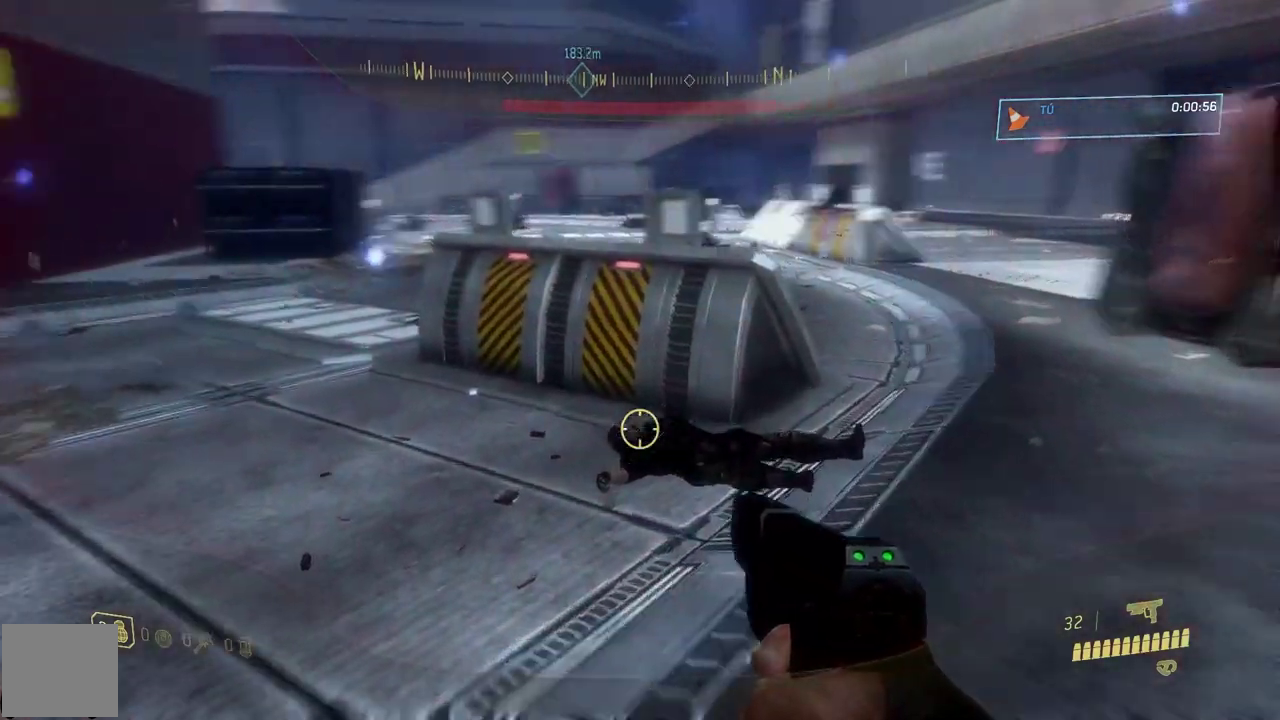
{"buttons": [], "right_stick": "left", "events": [[133, "right_stick", "center"], [400, "right_stick", "left"]]}
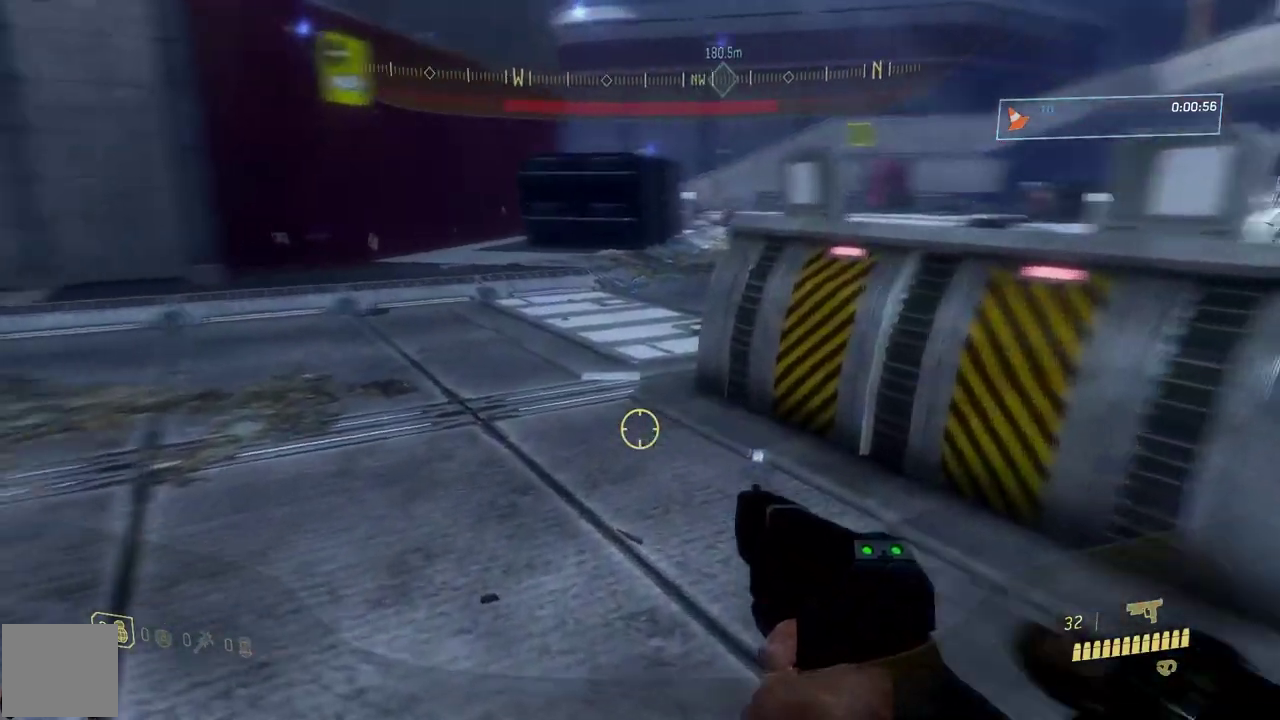
{"buttons": [], "right_stick": "center", "events": [[84, "right_stick", "center"]]}
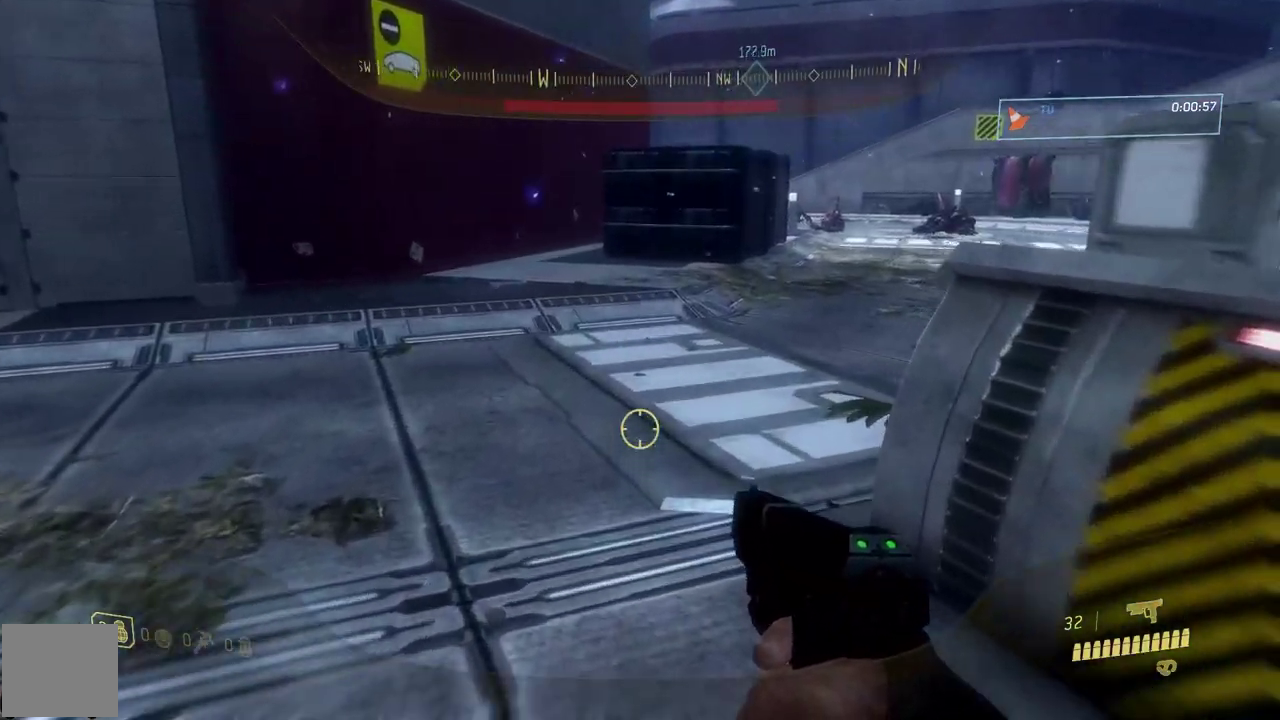
{"buttons": [], "right_stick": "center", "events": []}
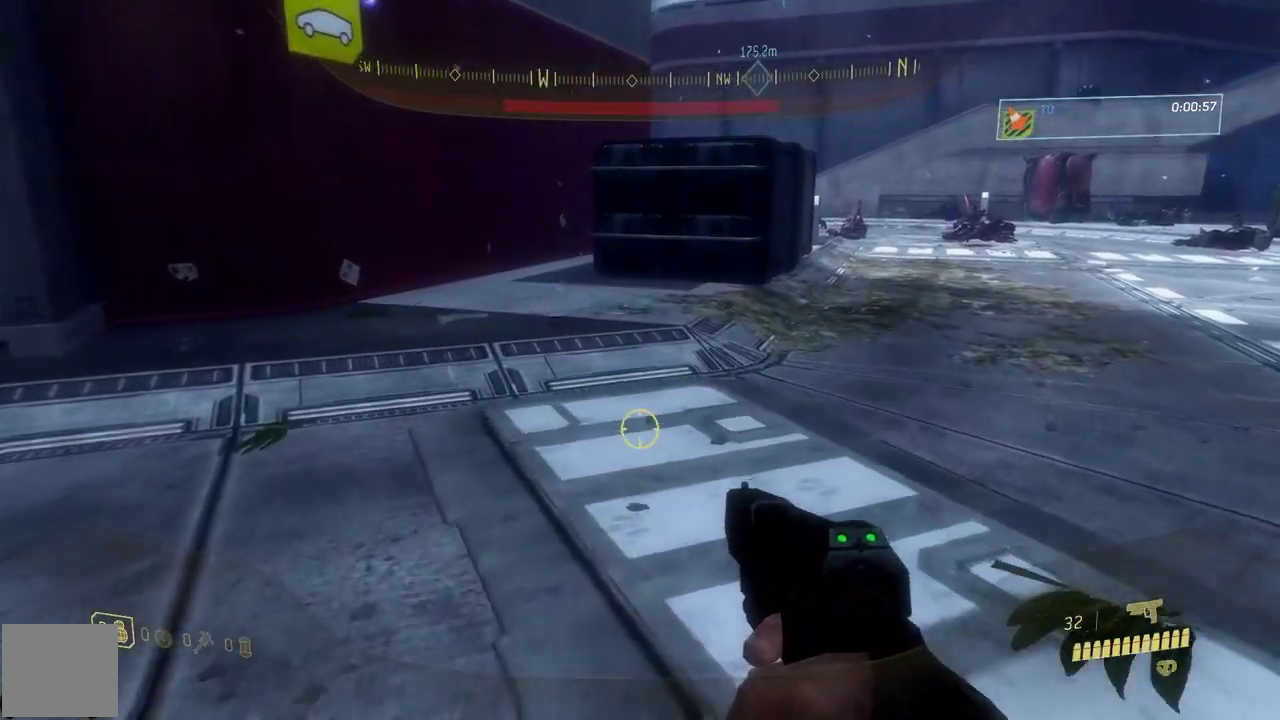
{"buttons": [], "right_stick": "center", "events": []}
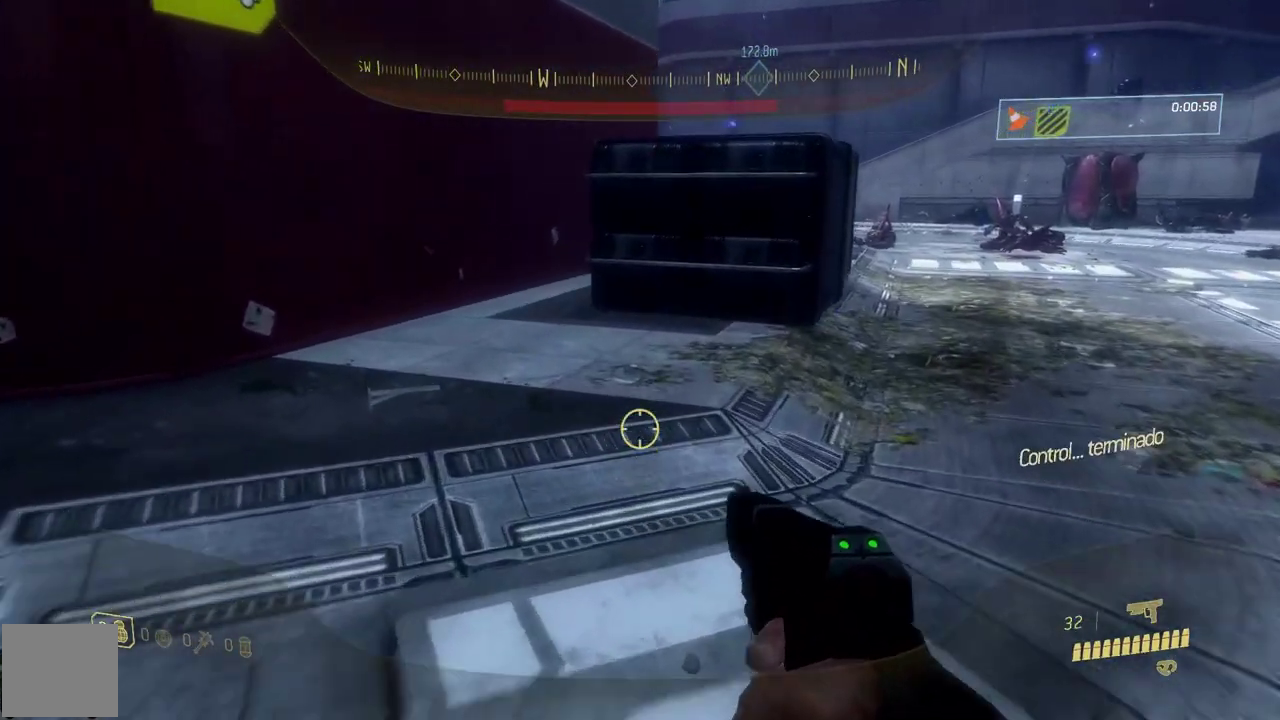
{"buttons": [], "right_stick": "center", "events": []}
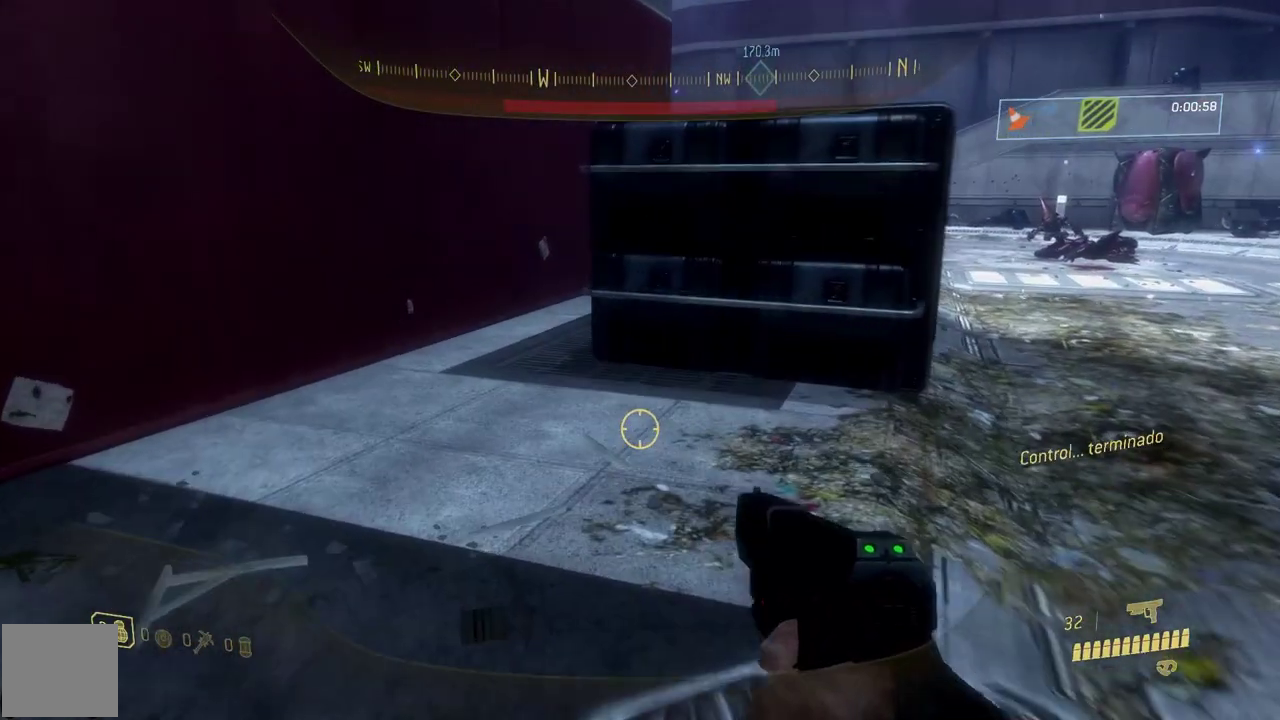
{"buttons": [], "right_stick": "center", "events": []}
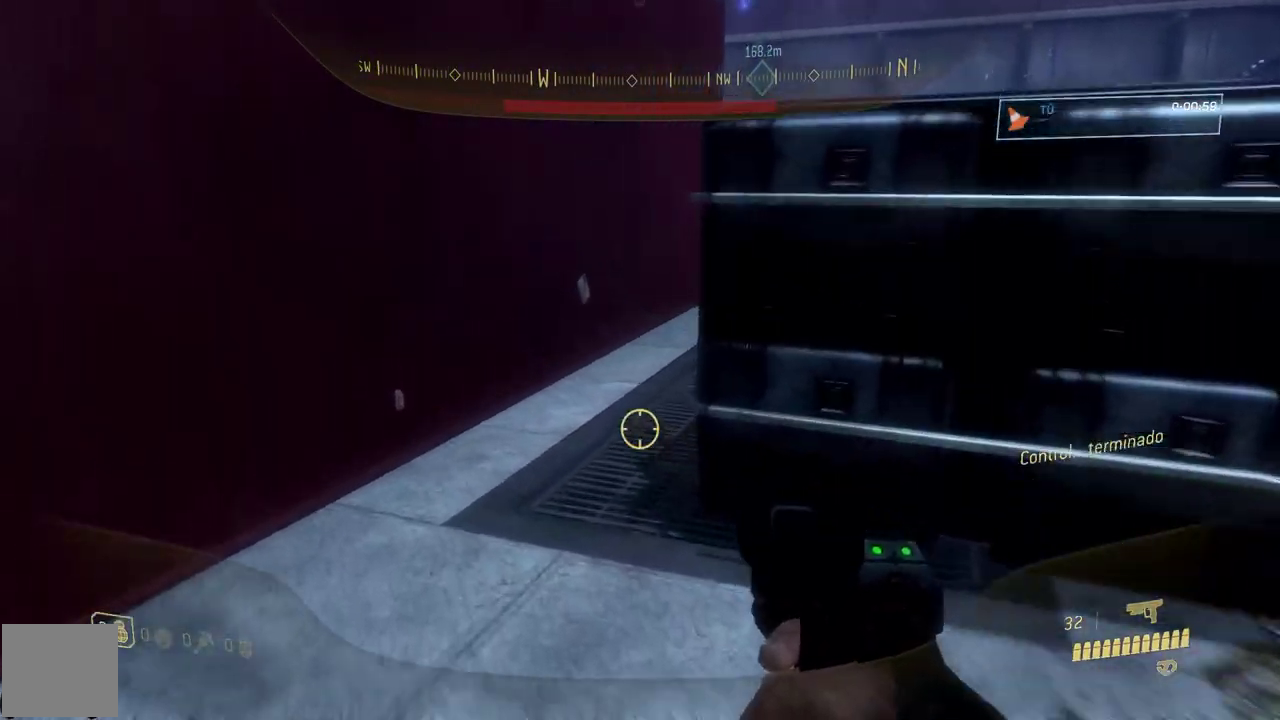
{"buttons": [], "right_stick": "center", "events": []}
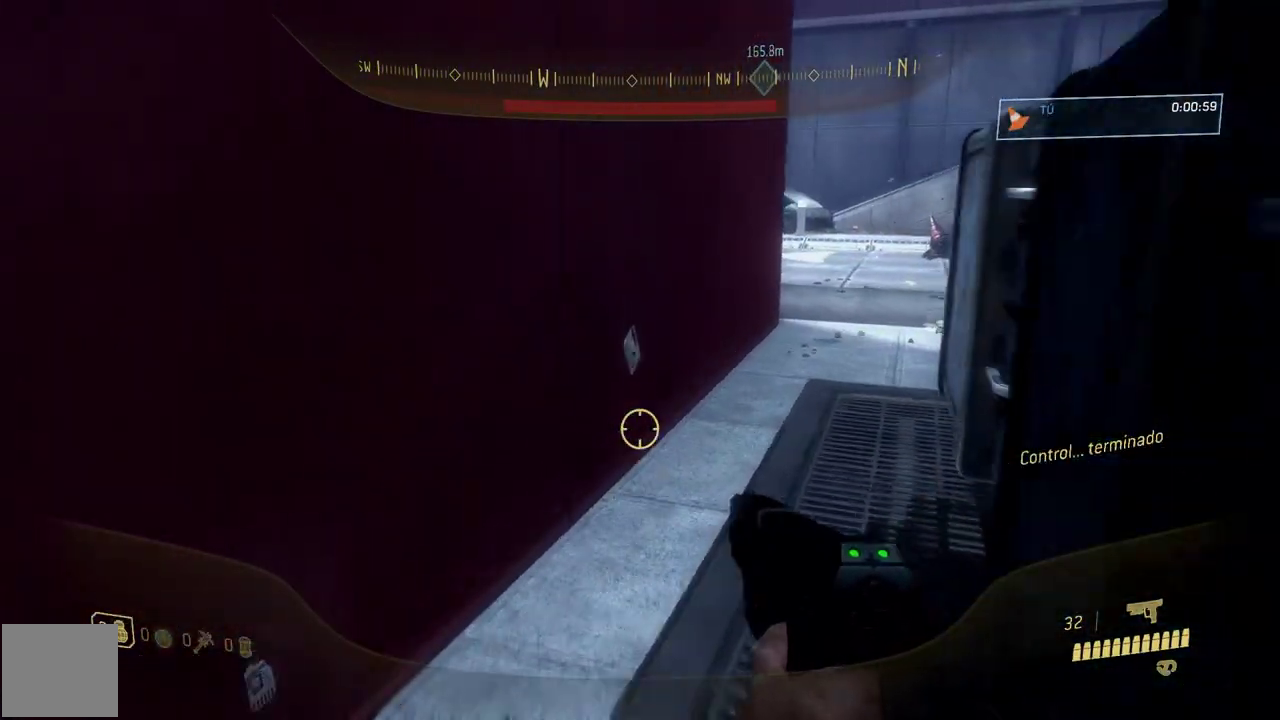
{"buttons": [], "right_stick": "center", "events": []}
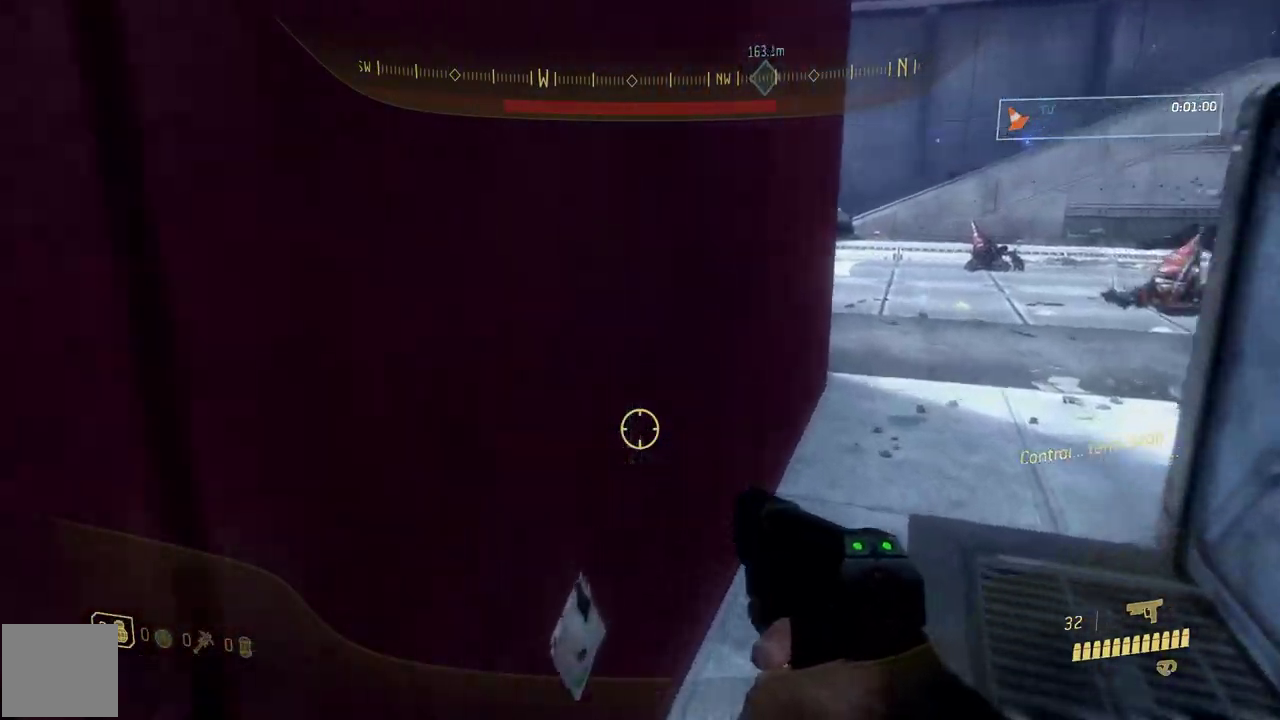
{"buttons": [], "right_stick": "center", "events": [[166, "right_stick", "up-right"], [283, "right_stick", "center"]]}
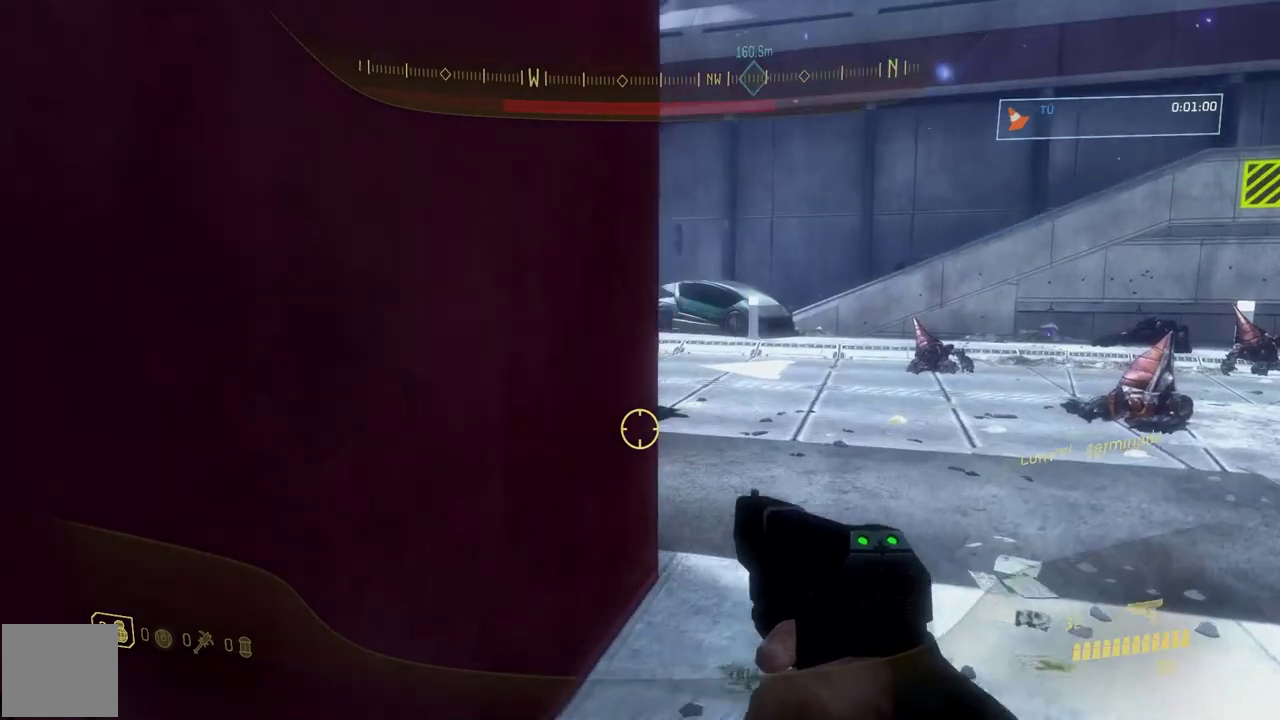
{"buttons": [], "right_stick": "left", "events": [[484, "right_stick", "left"]]}
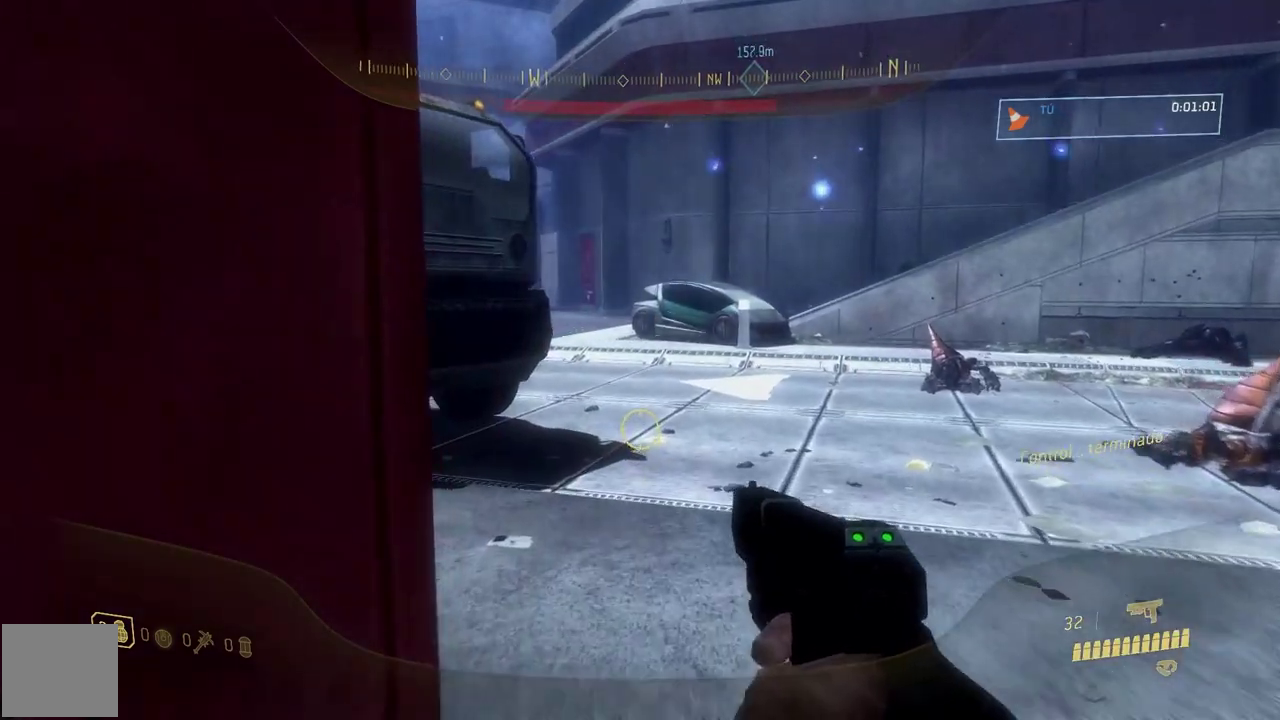
{"buttons": [], "right_stick": "left", "events": [[167, "right_stick", "center"], [284, "right_stick", "left"]]}
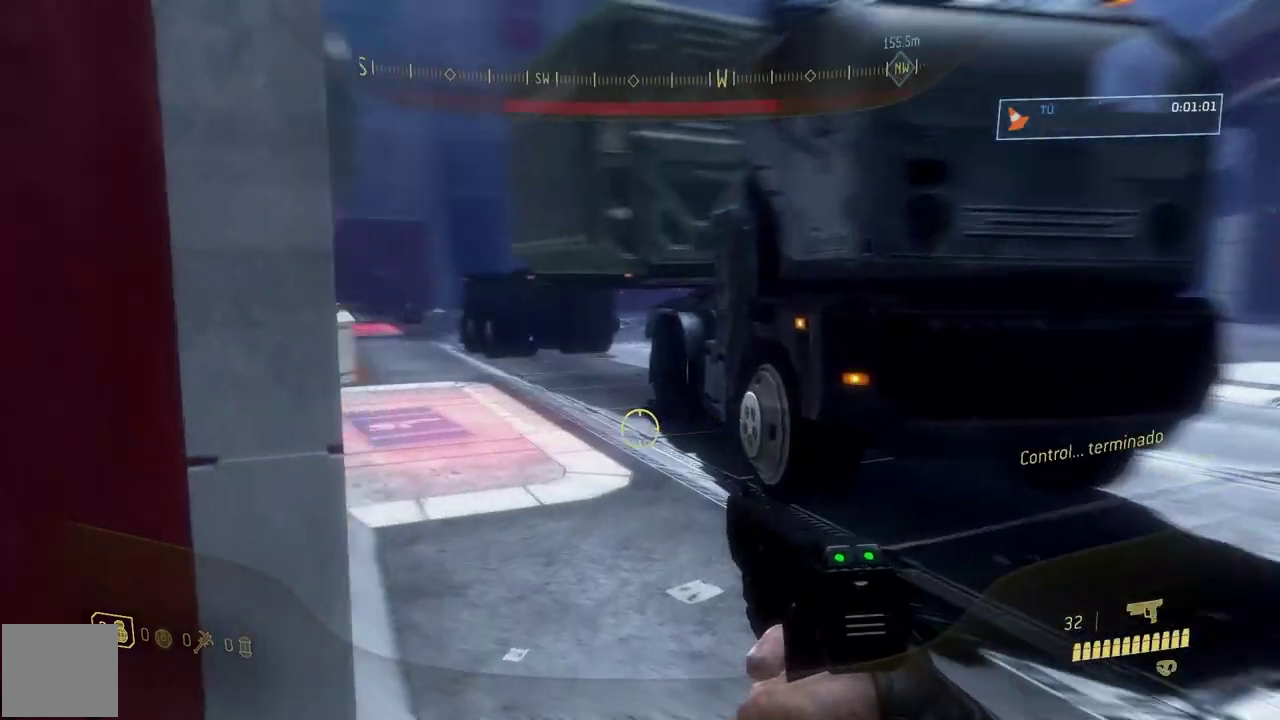
{"buttons": [], "right_stick": "center", "events": [[101, "right_stick", "center"]]}
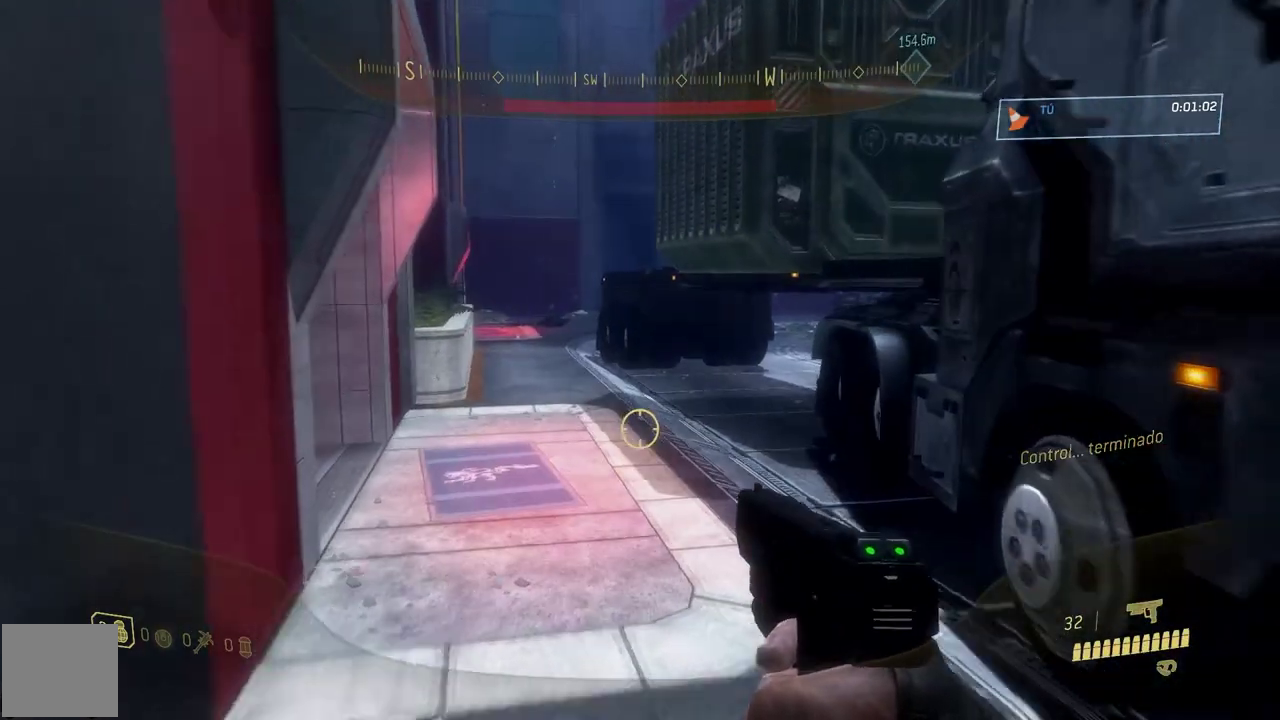
{"buttons": [], "right_stick": "center", "events": []}
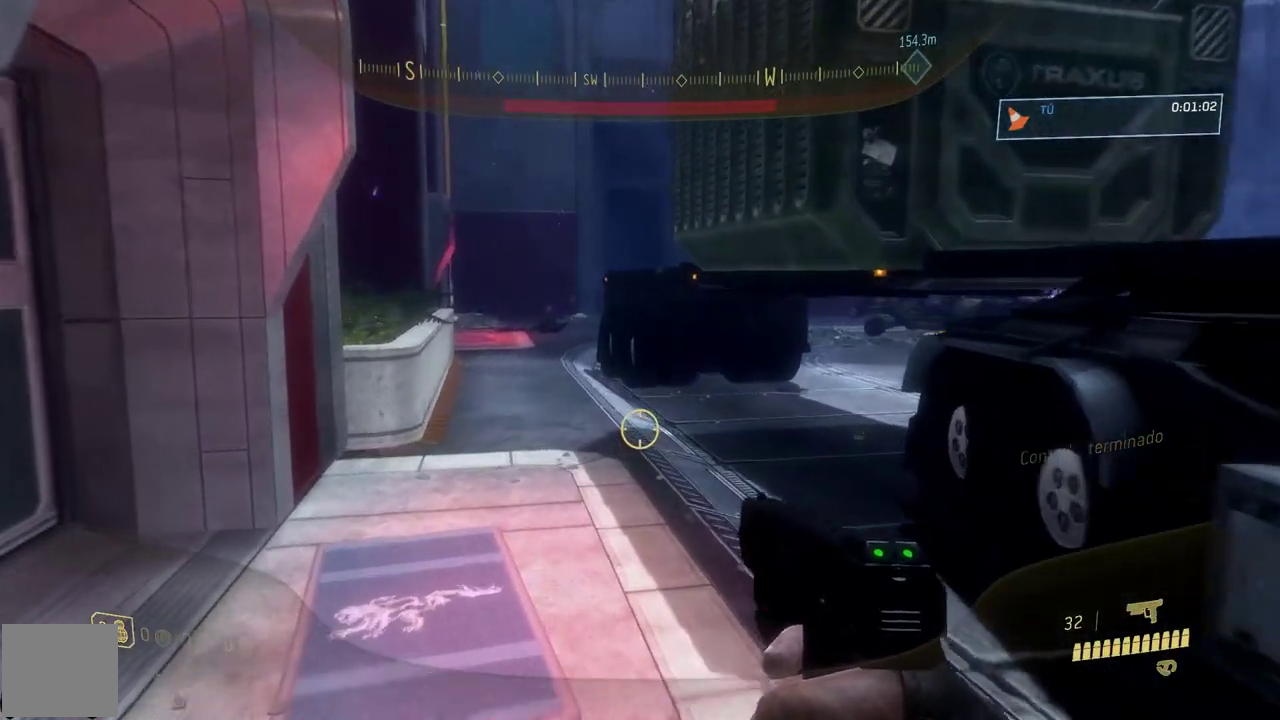
{"buttons": [], "right_stick": "center", "events": []}
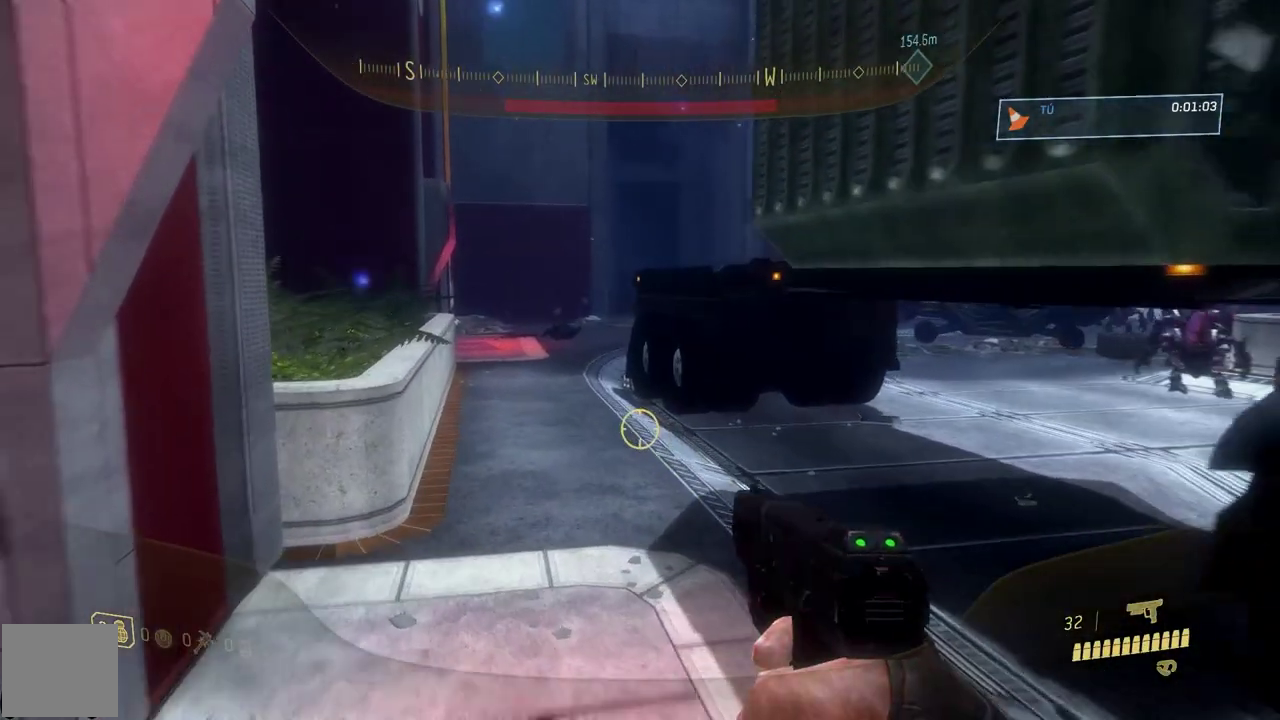
{"buttons": [], "right_stick": "center", "events": []}
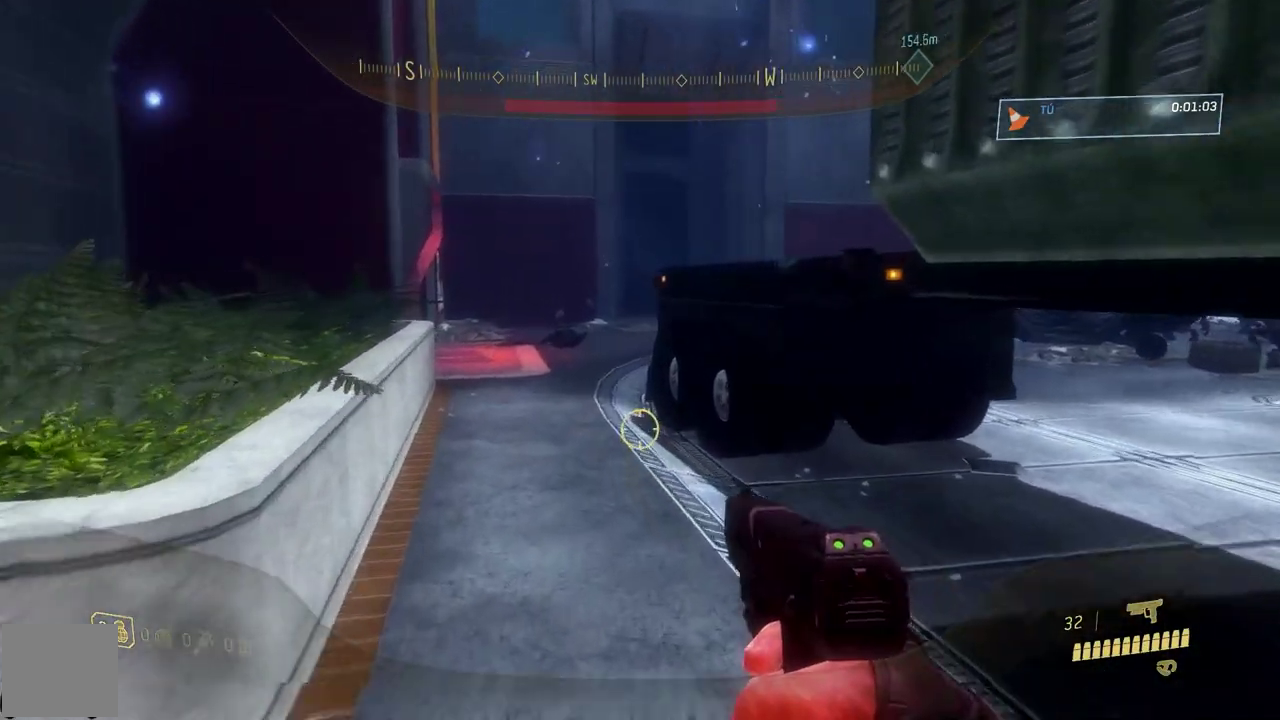
{"buttons": [], "right_stick": "center", "events": [[84, "right_stick", "right"], [251, "right_stick", "center"]]}
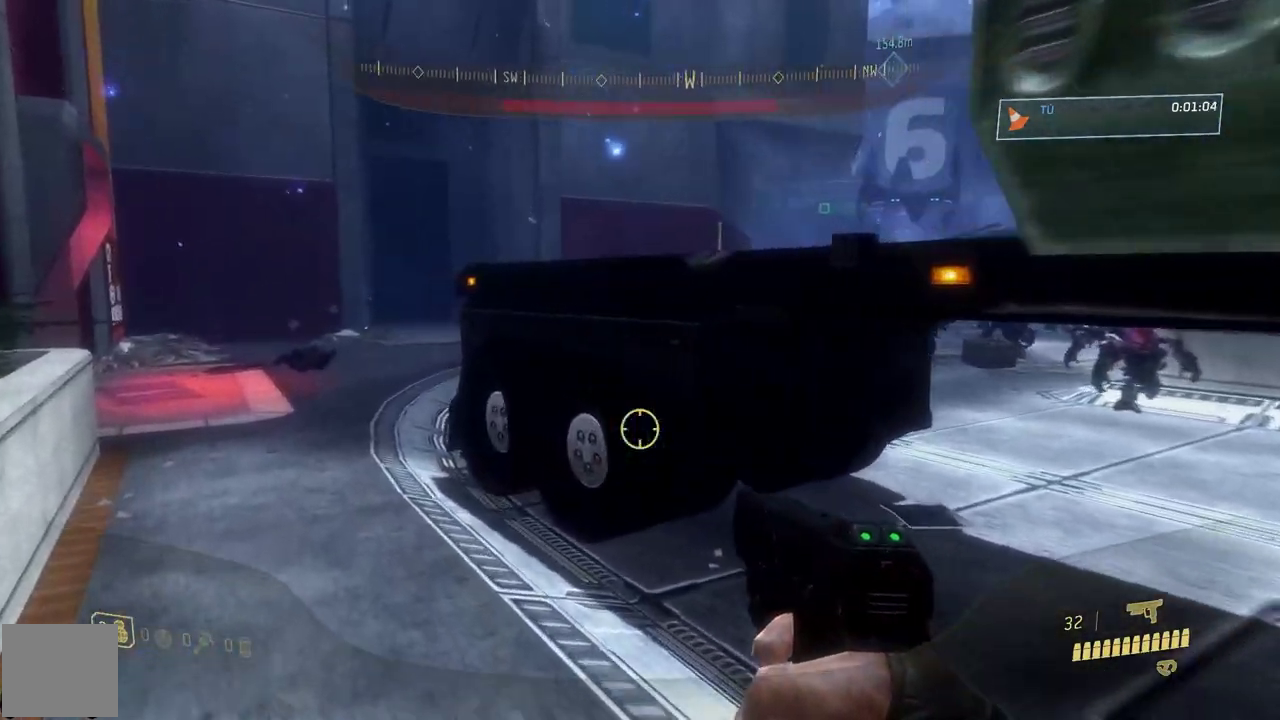
{"buttons": [], "right_stick": "down-right", "events": [[317, "right_stick", "down"], [400, "right_stick", "down-right"]]}
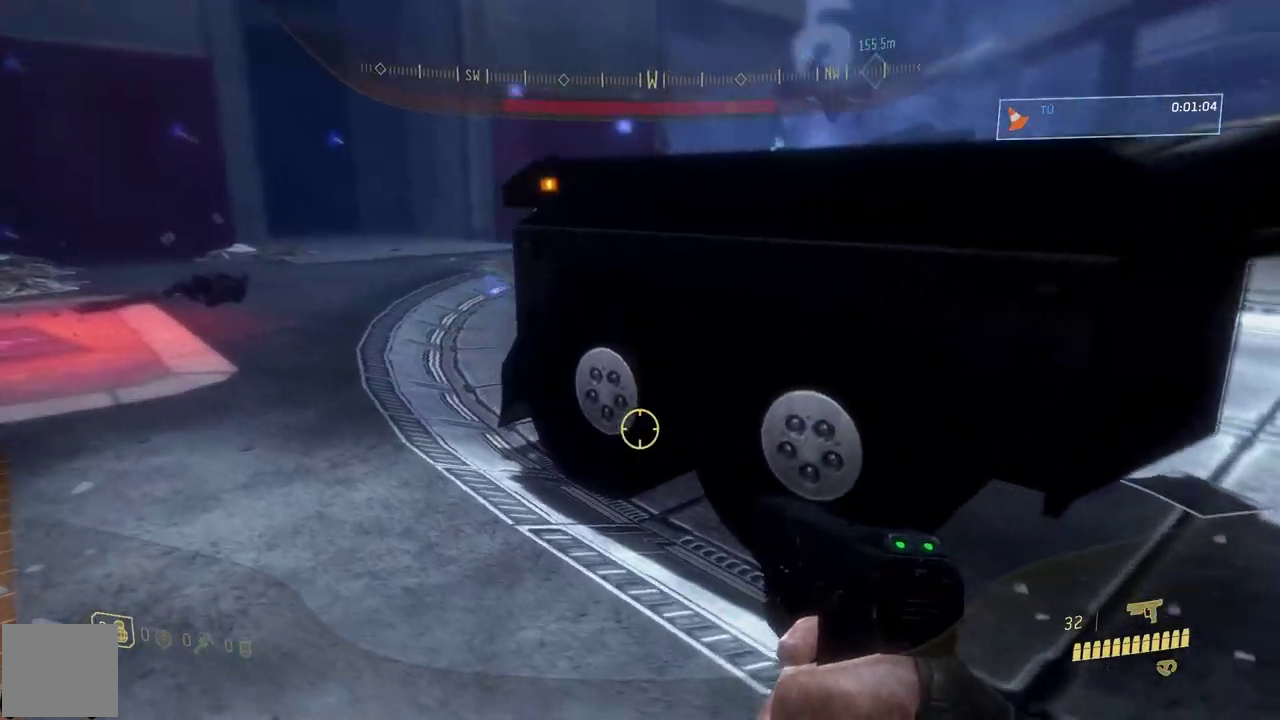
{"buttons": ["L2"], "right_stick": "down", "events": [[401, "L2", "down"], [484, "right_stick", "down"]]}
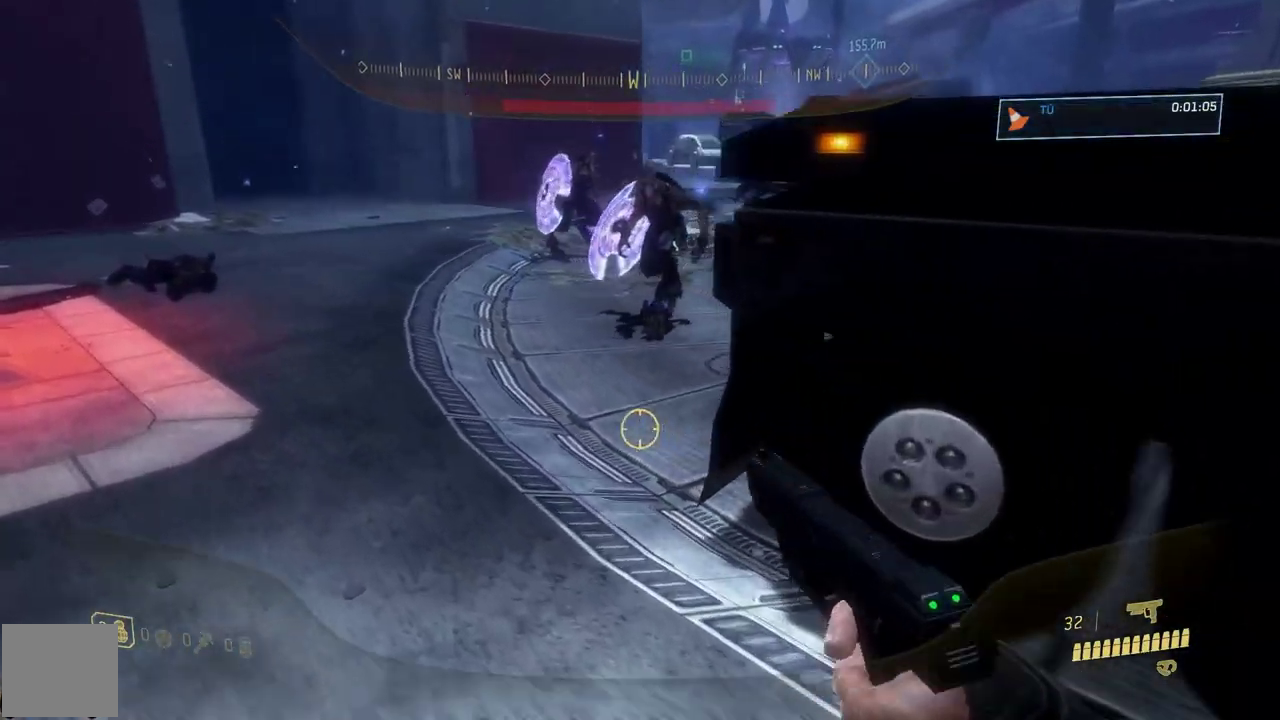
{"buttons": [], "right_stick": "center", "events": [[50, "right_stick", "center"], [67, "L2", "up"], [117, "right_stick", "down"], [234, "right_stick", "center"]]}
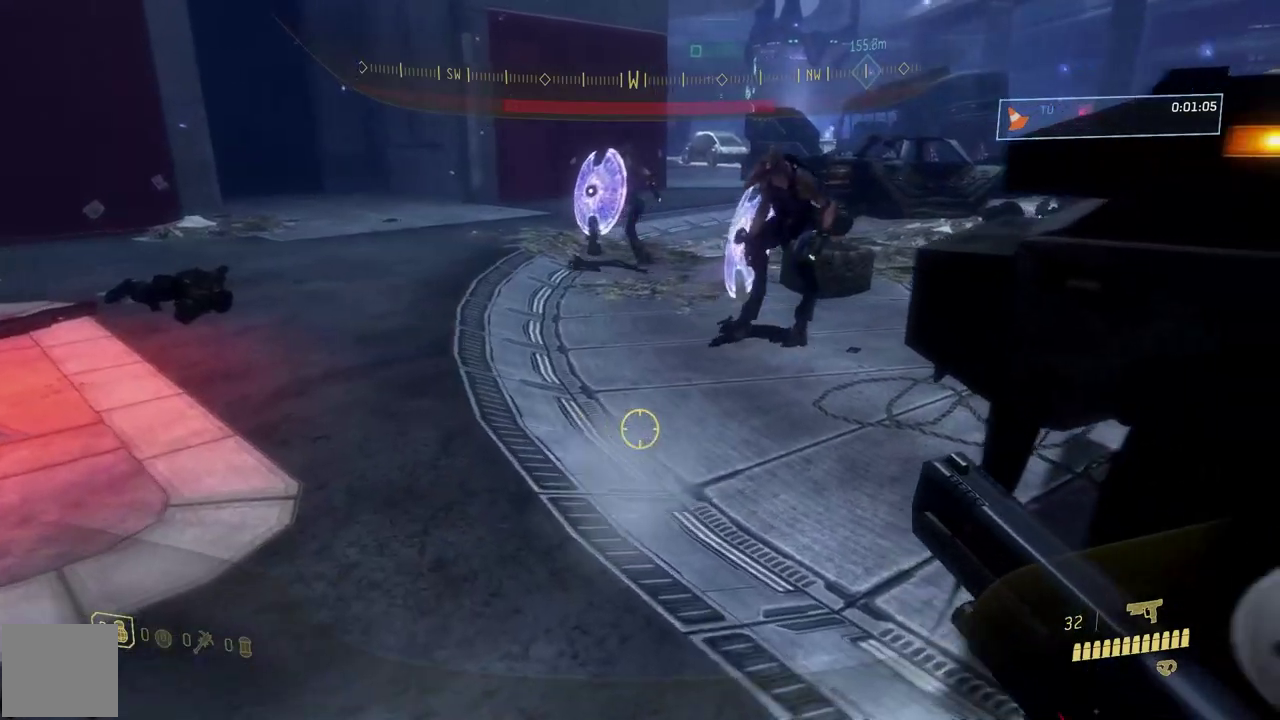
{"buttons": [], "right_stick": "left"}